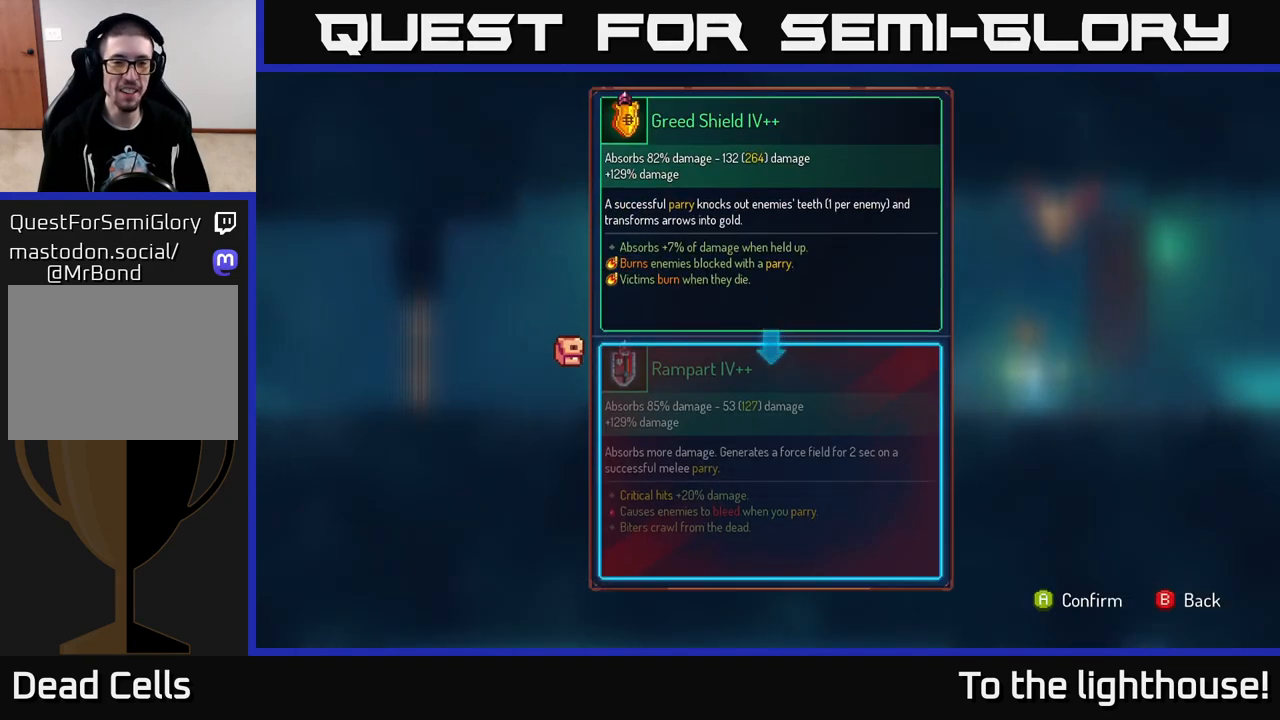
Gameplay with a controller (Xbox layout); each line is a JSON object with the inputs held at the frame after it. "events" lists button and stick changes between this image and that frame as [ms after this image, input, new state], when the widget could be followed in between.
{"buttons": ["R1"], "left_stick": "center", "right_stick": "center", "events": [[217, "A", "down"], [267, "A", "up"], [467, "R1", "down"]]}
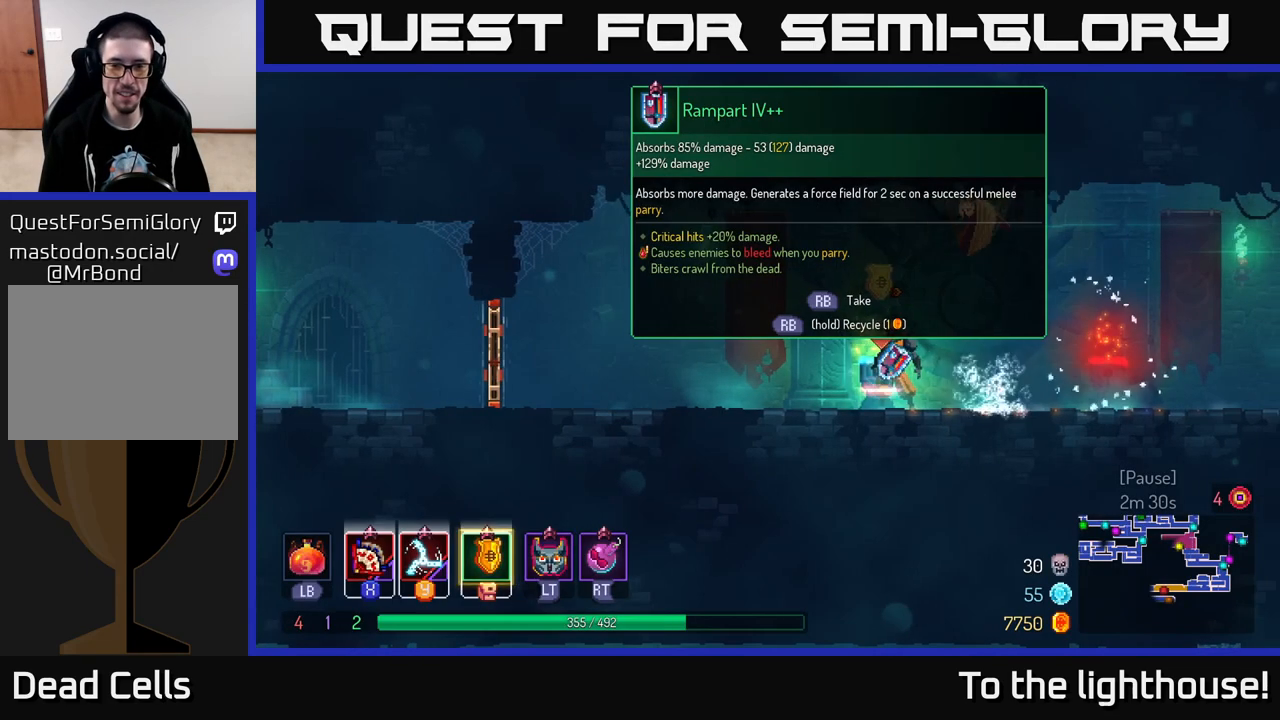
{"buttons": ["R1"], "left_stick": "center", "right_stick": "center", "events": []}
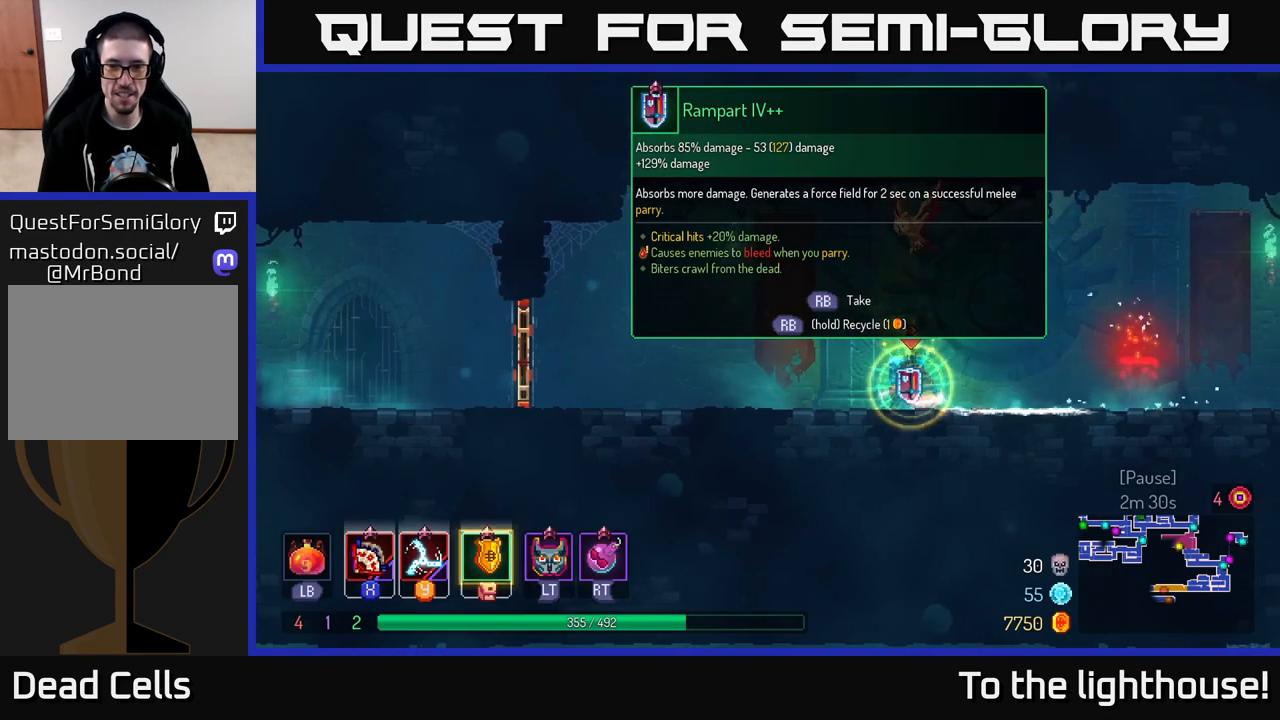
{"buttons": [], "left_stick": "left", "right_stick": "center", "events": [[267, "R1", "up"], [267, "left_stick", "left"]]}
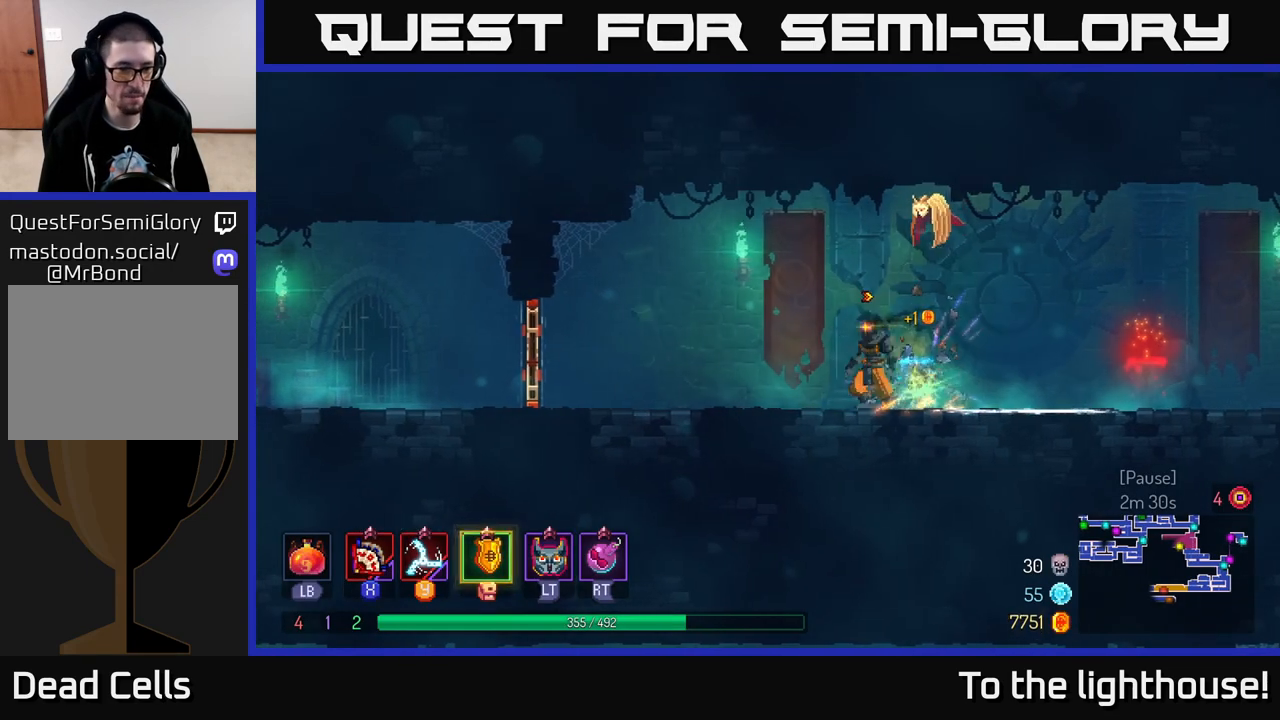
{"buttons": ["R1"], "left_stick": "left", "right_stick": "center", "events": [[33, "B", "down"], [117, "B", "up"], [500, "R1", "down"]]}
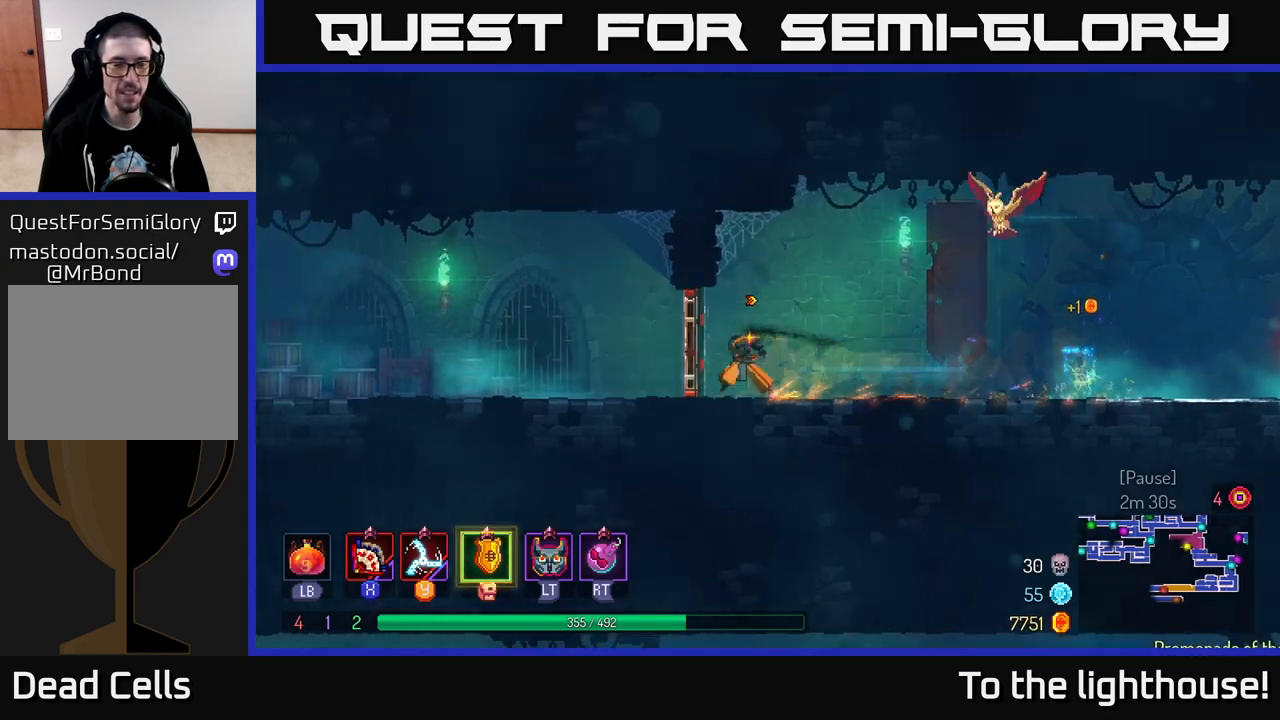
{"buttons": [], "left_stick": "left", "right_stick": "center", "events": [[117, "R1", "up"]]}
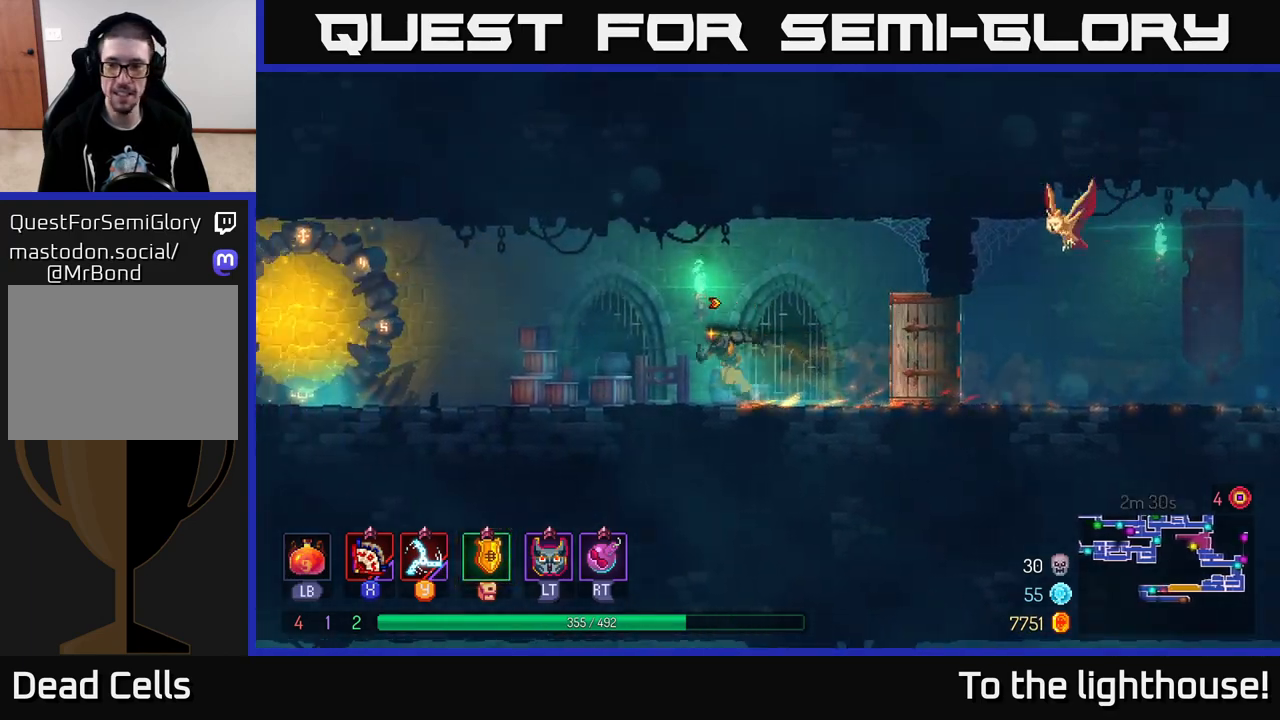
{"buttons": [], "left_stick": "left", "right_stick": "center", "events": []}
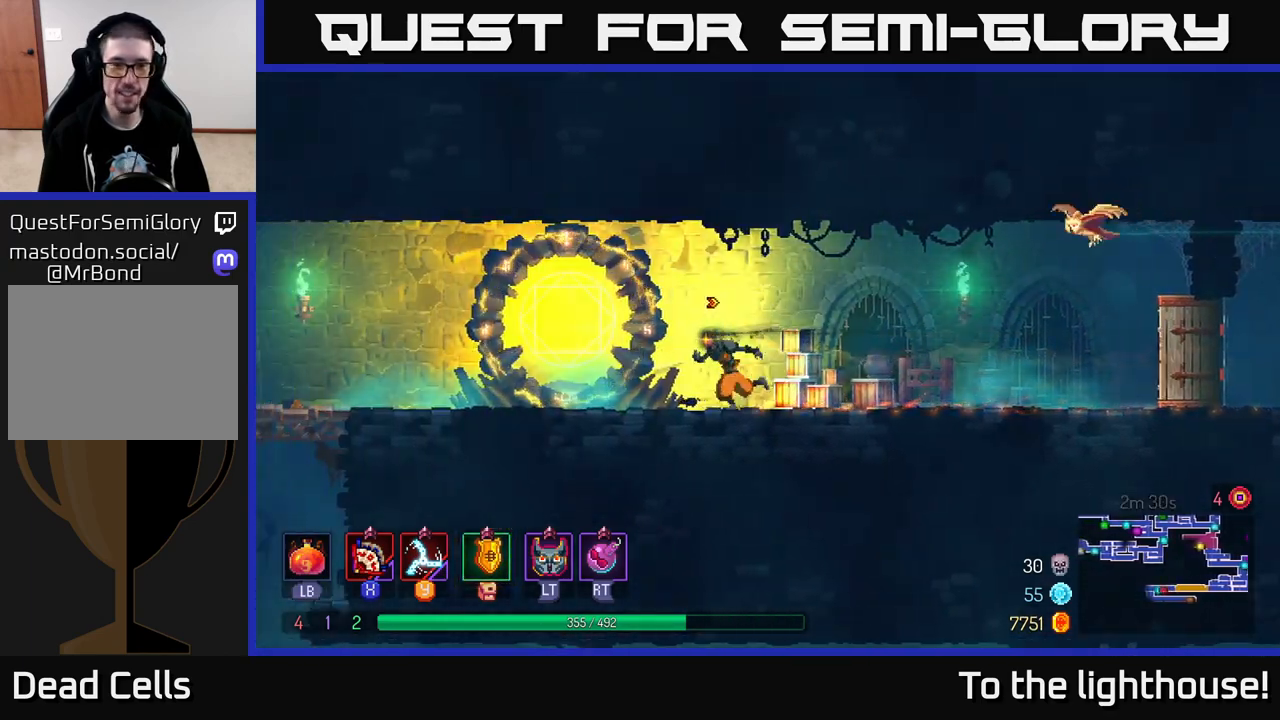
{"buttons": ["B"], "left_stick": "left", "right_stick": "center", "events": [[467, "B", "down"]]}
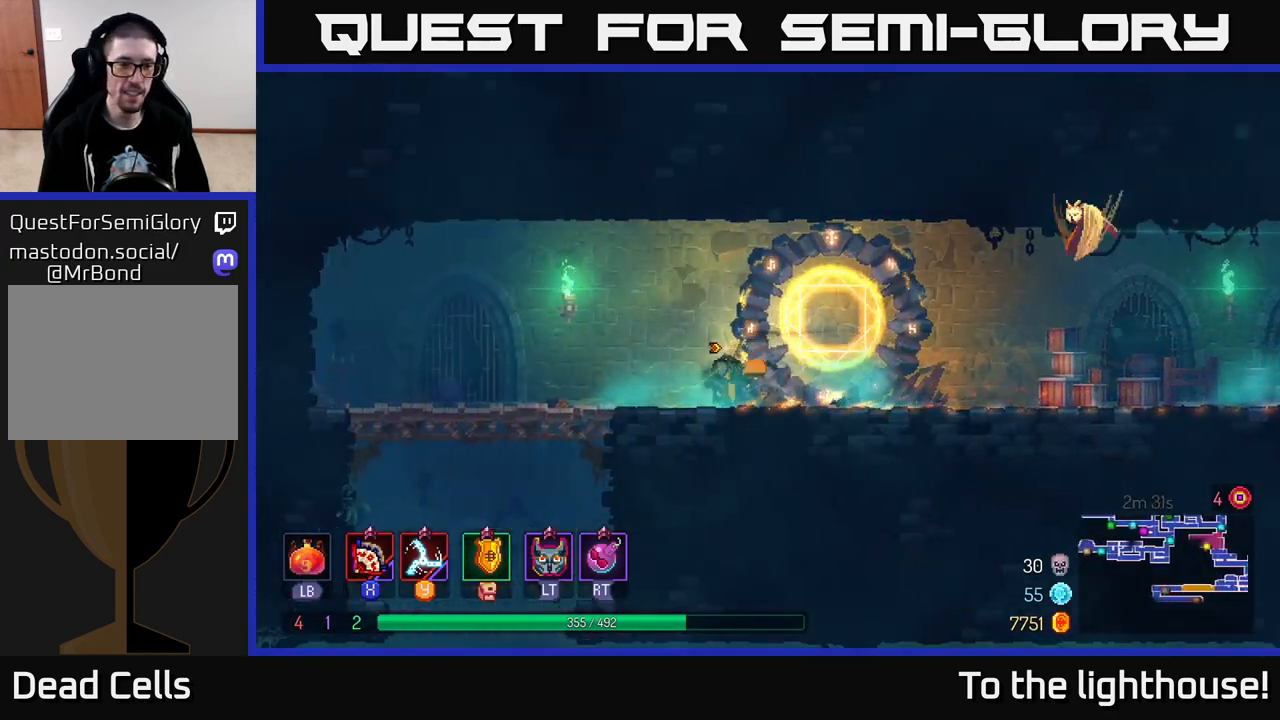
{"buttons": ["A"], "left_stick": "down", "right_stick": "center", "events": [[67, "B", "up"], [317, "left_stick", "down"], [350, "A", "down"], [383, "A", "up"], [467, "A", "down"]]}
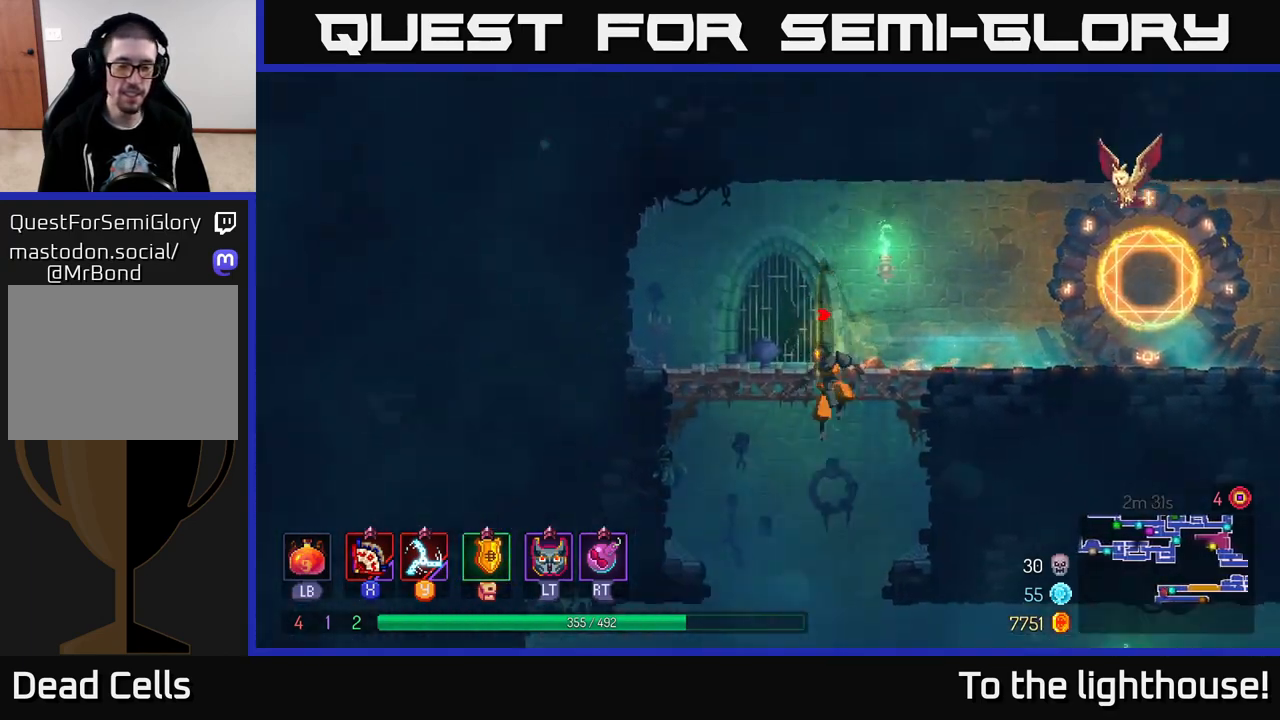
{"buttons": [], "left_stick": "right", "right_stick": "center", "events": [[50, "A", "up"], [183, "left_stick", "right"], [383, "B", "down"], [500, "B", "up"]]}
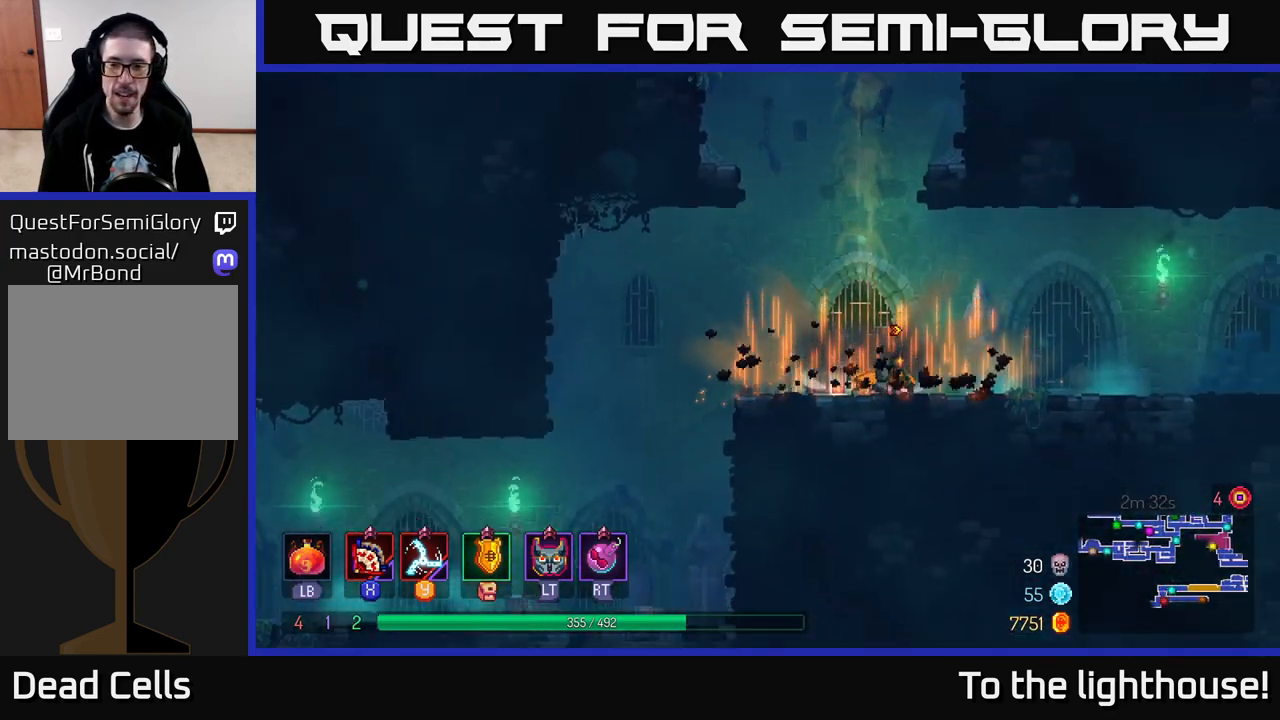
{"buttons": [], "left_stick": "right", "right_stick": "center", "events": [[67, "B", "down"], [167, "B", "up"]]}
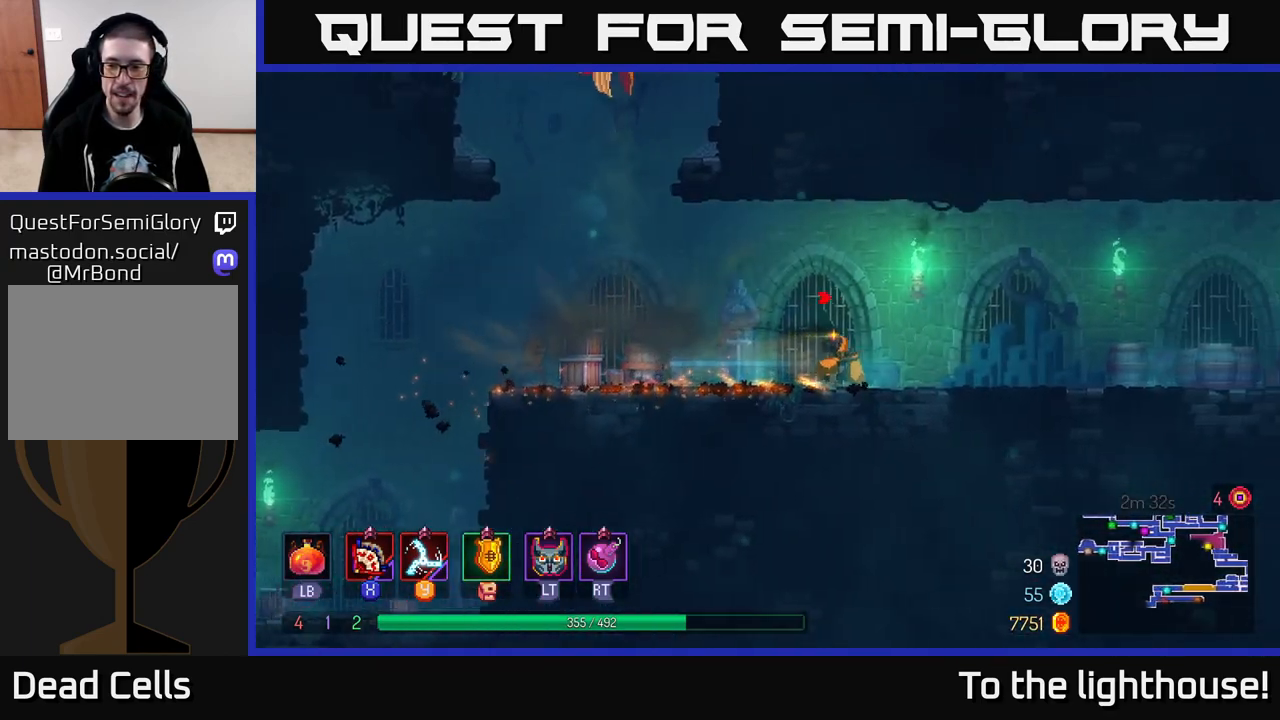
{"buttons": [], "left_stick": "right", "right_stick": "center", "events": []}
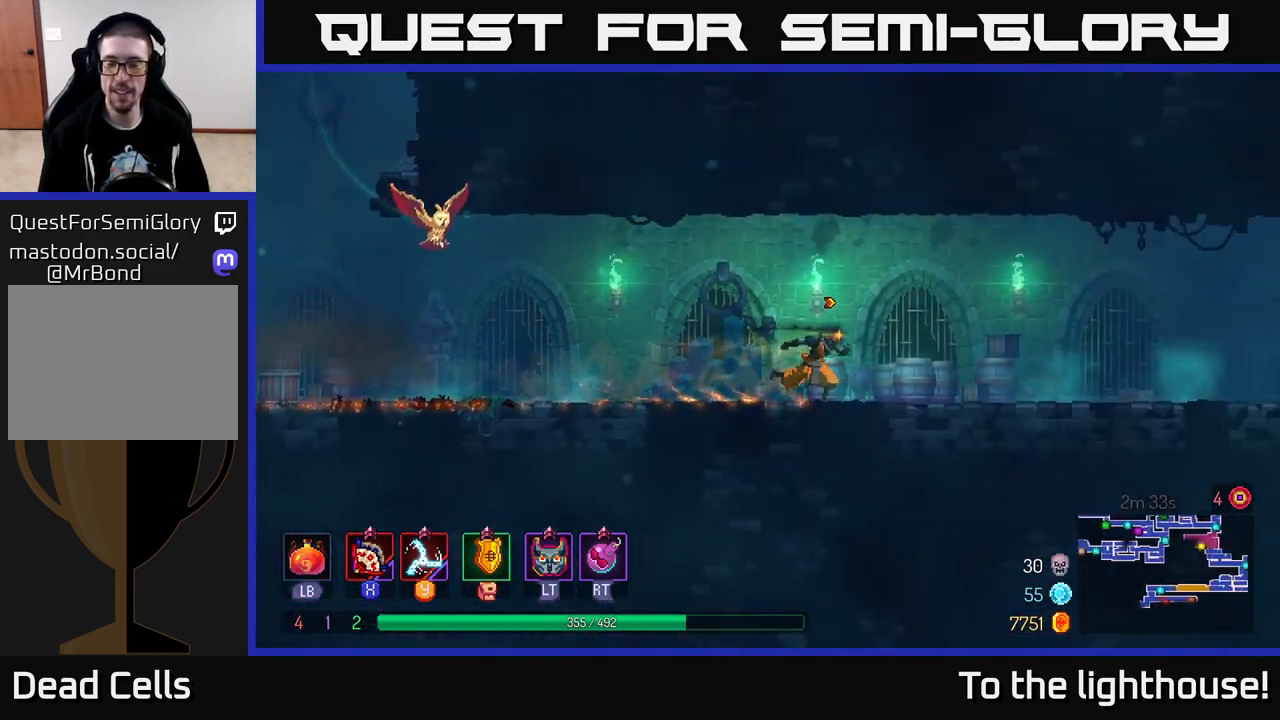
{"buttons": [], "left_stick": "right", "right_stick": "center", "events": []}
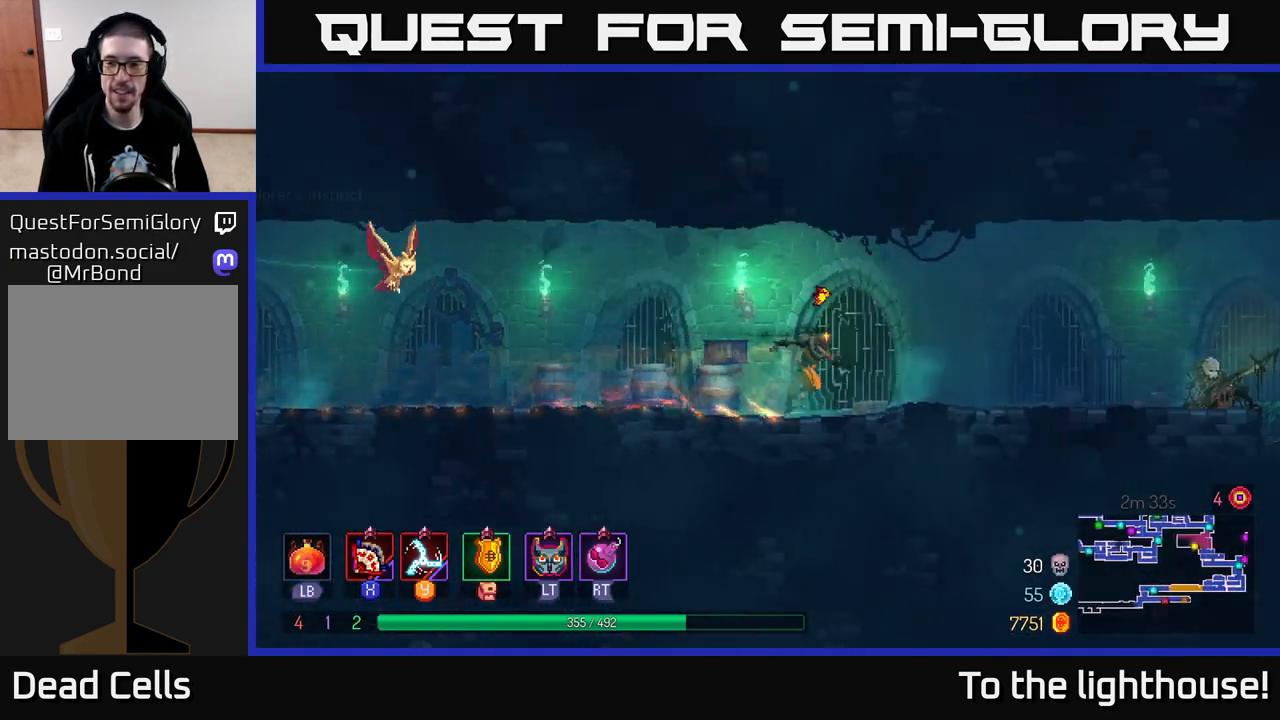
{"buttons": [], "left_stick": "right", "right_stick": "center", "events": []}
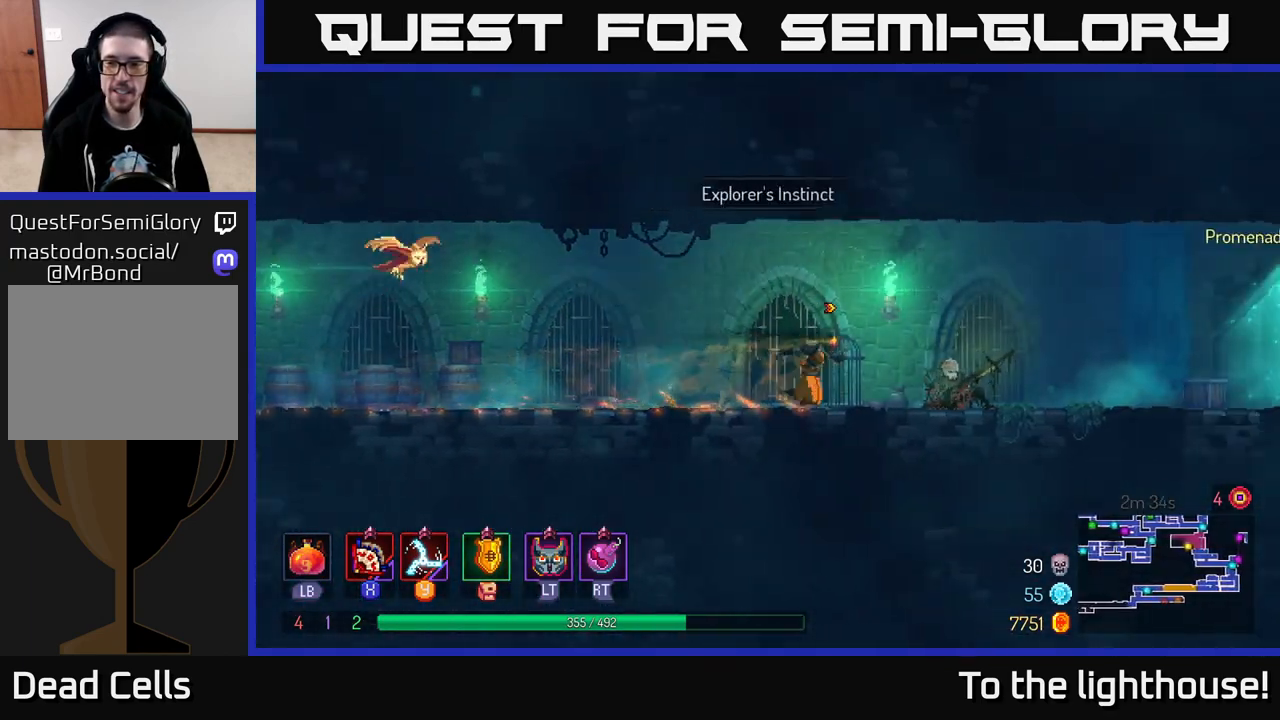
{"buttons": ["SELECT"], "left_stick": "center", "right_stick": "center", "events": [[117, "left_stick", "left"], [417, "left_stick", "center"], [500, "SELECT", "down"]]}
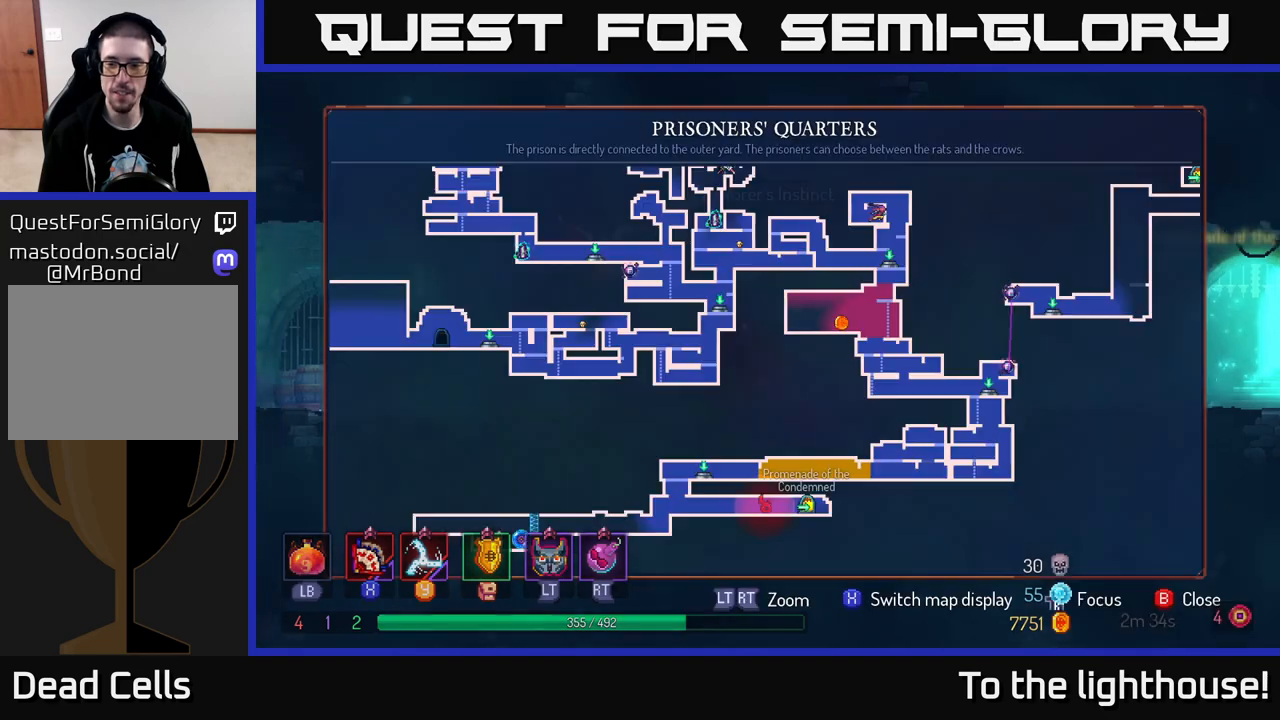
{"buttons": [], "left_stick": "center", "right_stick": "center", "events": [[150, "SELECT", "up"]]}
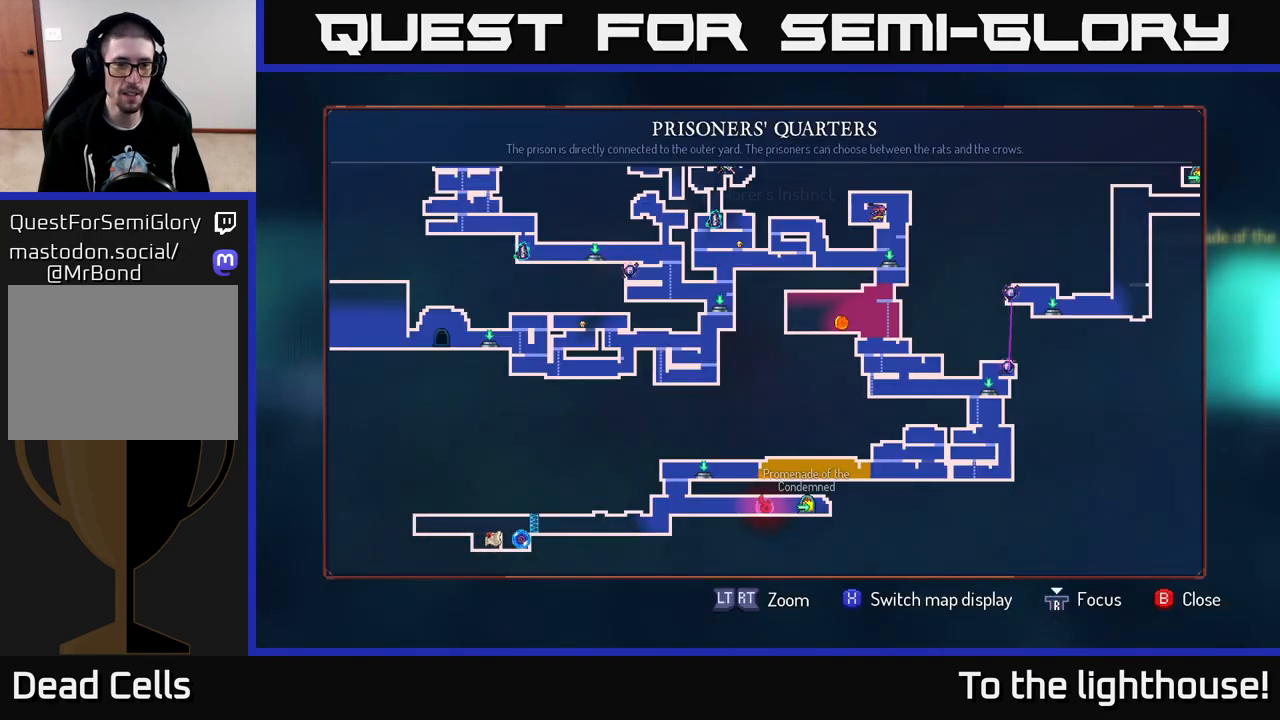
{"buttons": [], "left_stick": "up-left", "right_stick": "center", "events": [[383, "left_stick", "up-left"]]}
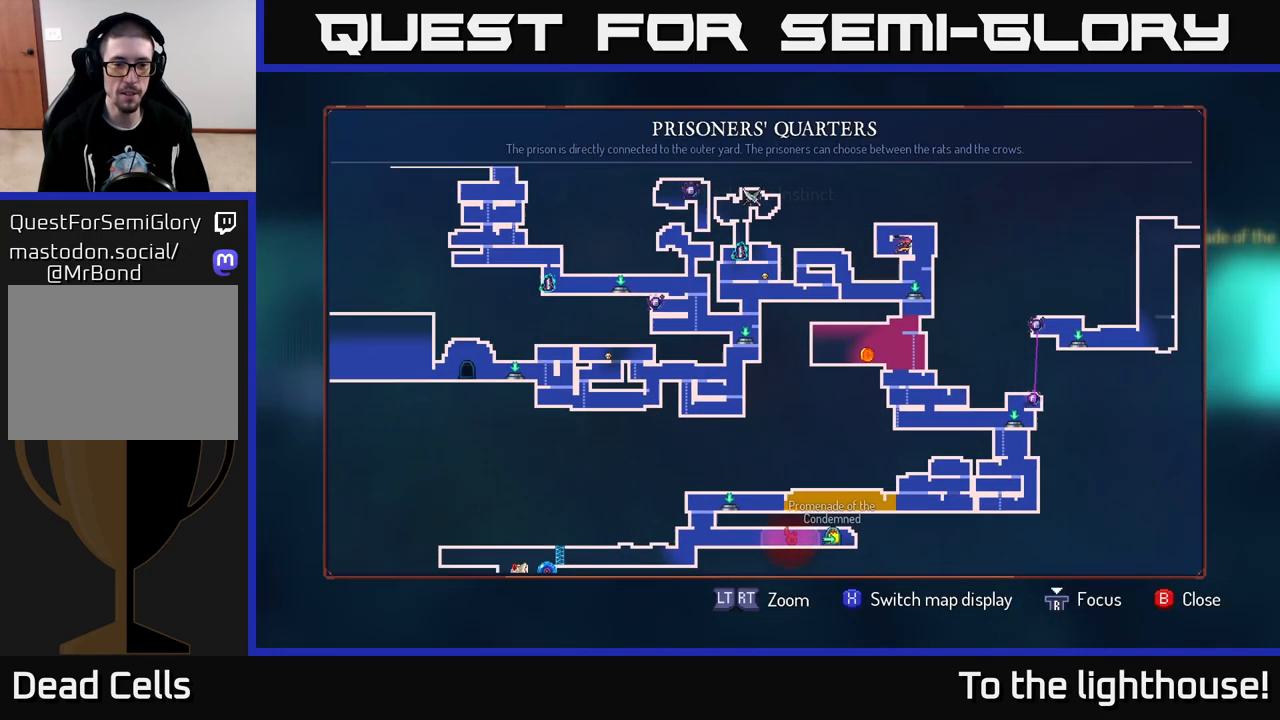
{"buttons": [], "left_stick": "center", "right_stick": "center", "events": [[100, "left_stick", "center"]]}
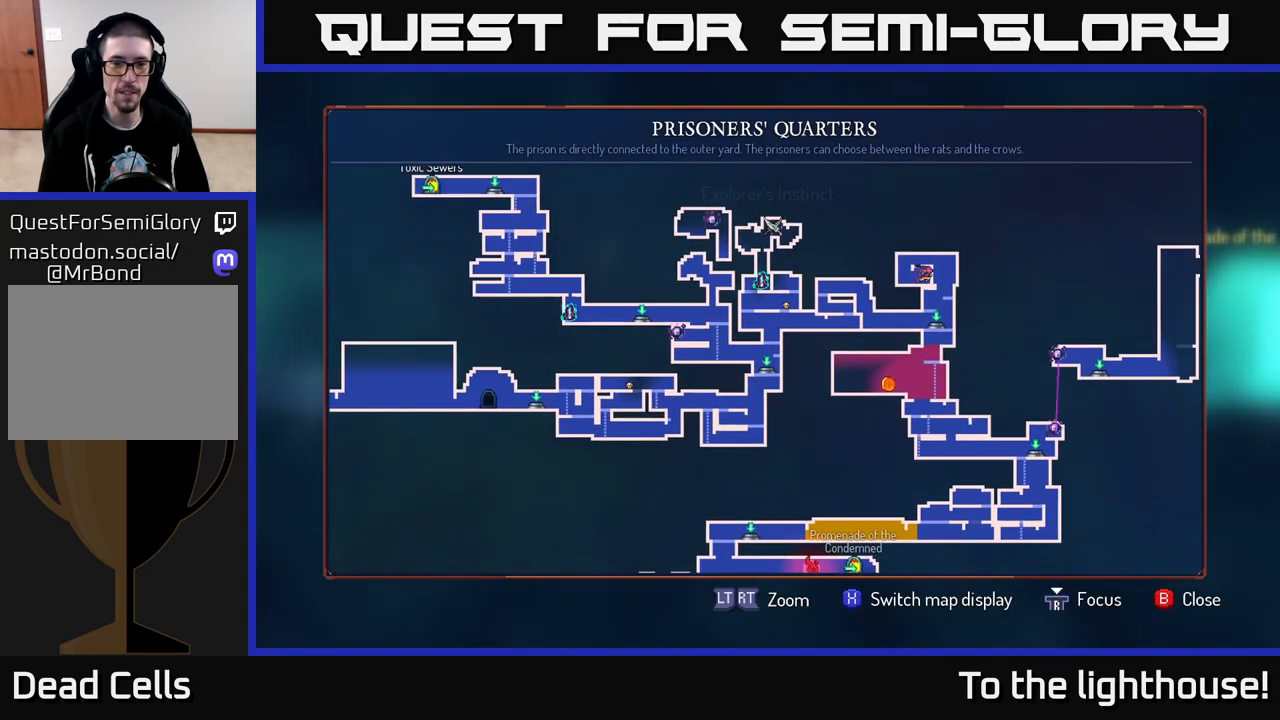
{"buttons": [], "left_stick": "center", "right_stick": "center", "events": [[150, "left_stick", "up"], [350, "left_stick", "up-right"], [500, "left_stick", "center"]]}
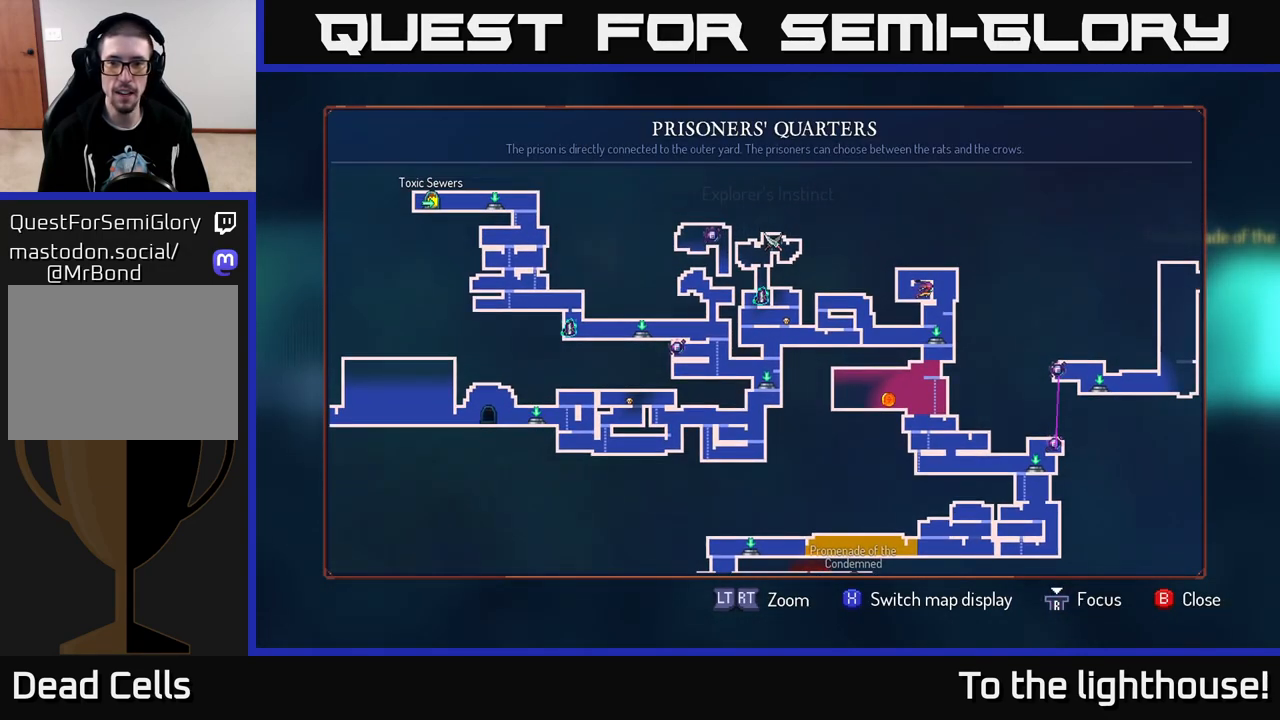
{"buttons": [], "left_stick": "right", "right_stick": "center", "events": [[150, "left_stick", "right"]]}
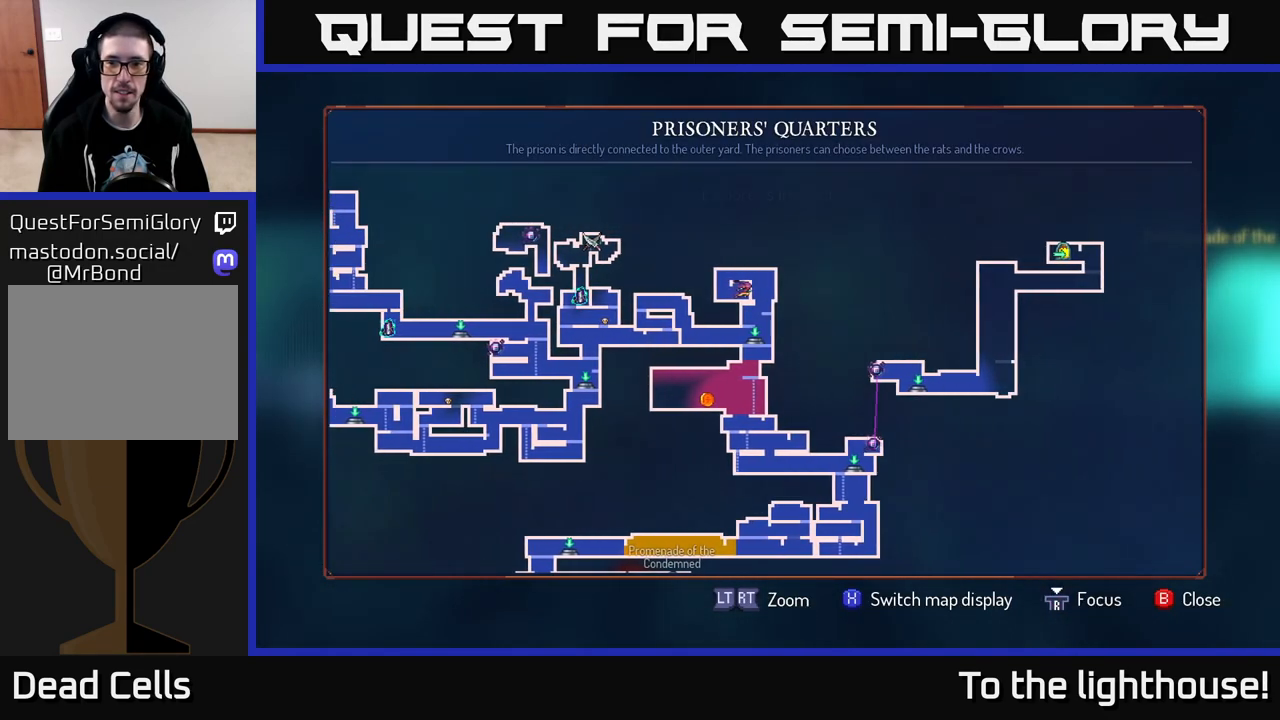
{"buttons": [], "left_stick": "center", "right_stick": "center", "events": [[50, "left_stick", "center"]]}
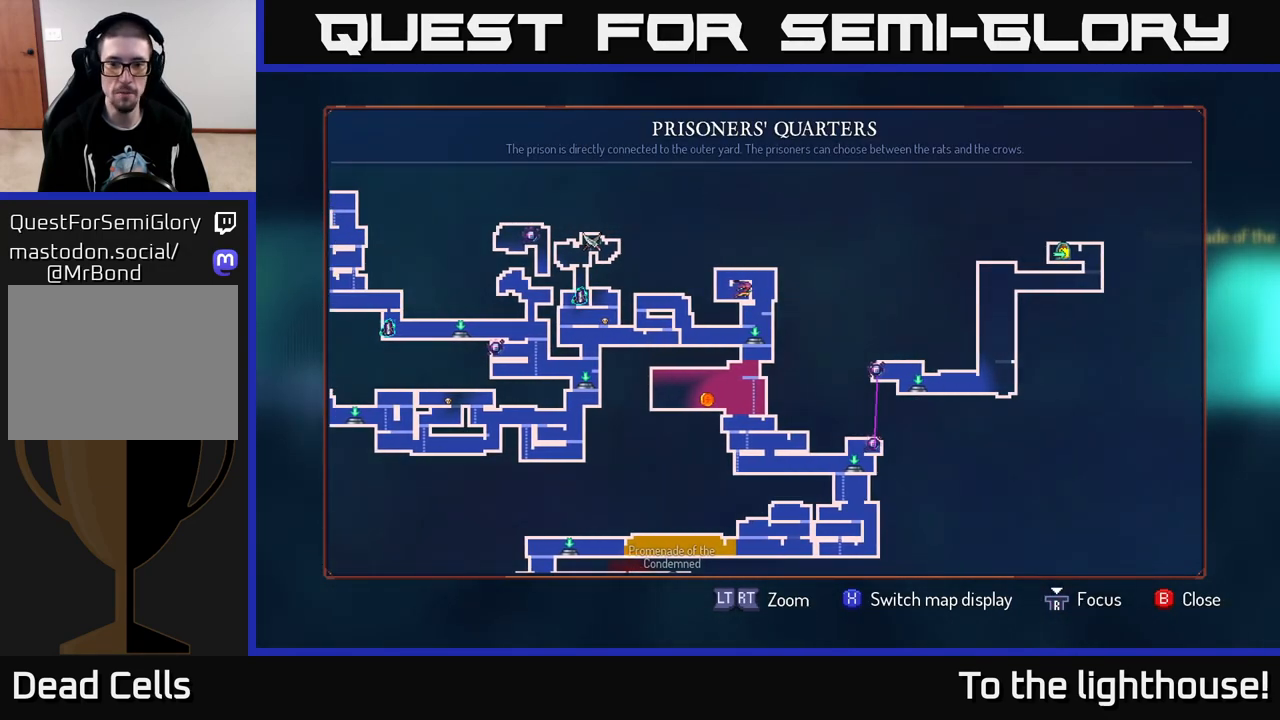
{"buttons": [], "left_stick": "down", "right_stick": "center", "events": [[283, "left_stick", "down"]]}
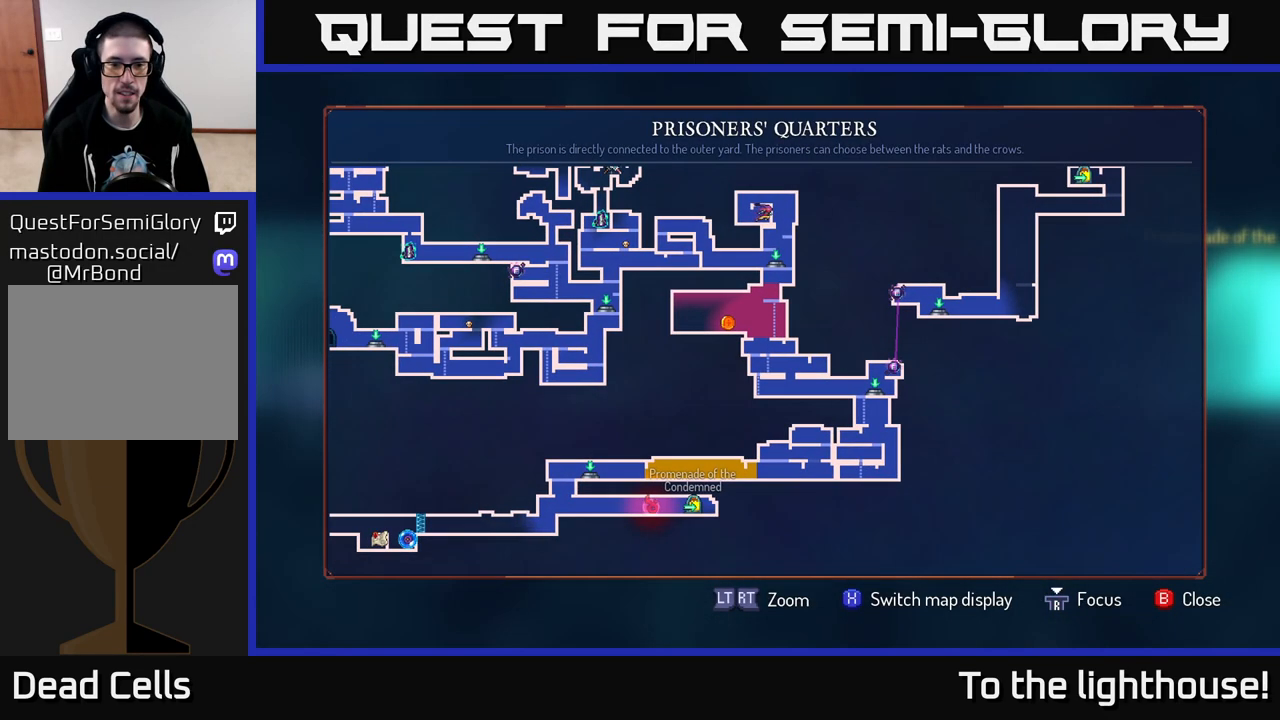
{"buttons": [], "left_stick": "center", "right_stick": "center", "events": [[17, "left_stick", "center"], [283, "SELECT", "down"], [383, "SELECT", "up"]]}
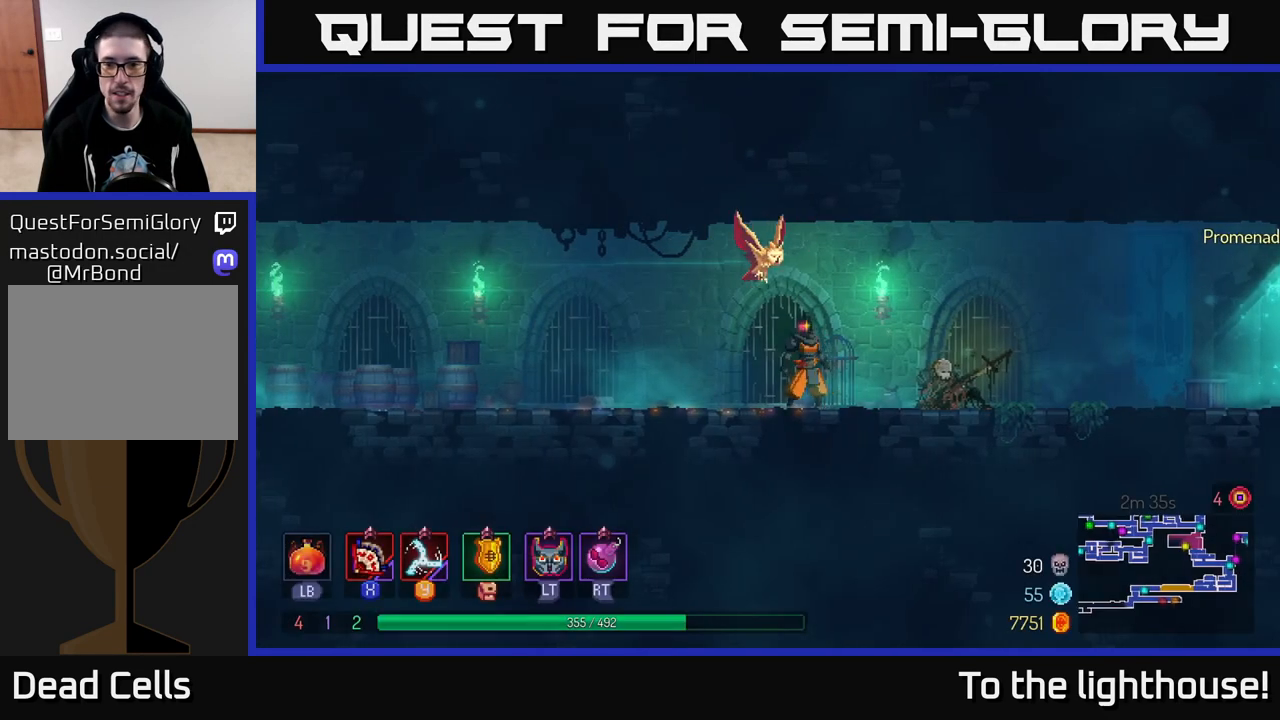
{"buttons": [], "left_stick": "right", "right_stick": "center", "events": [[17, "left_stick", "right"]]}
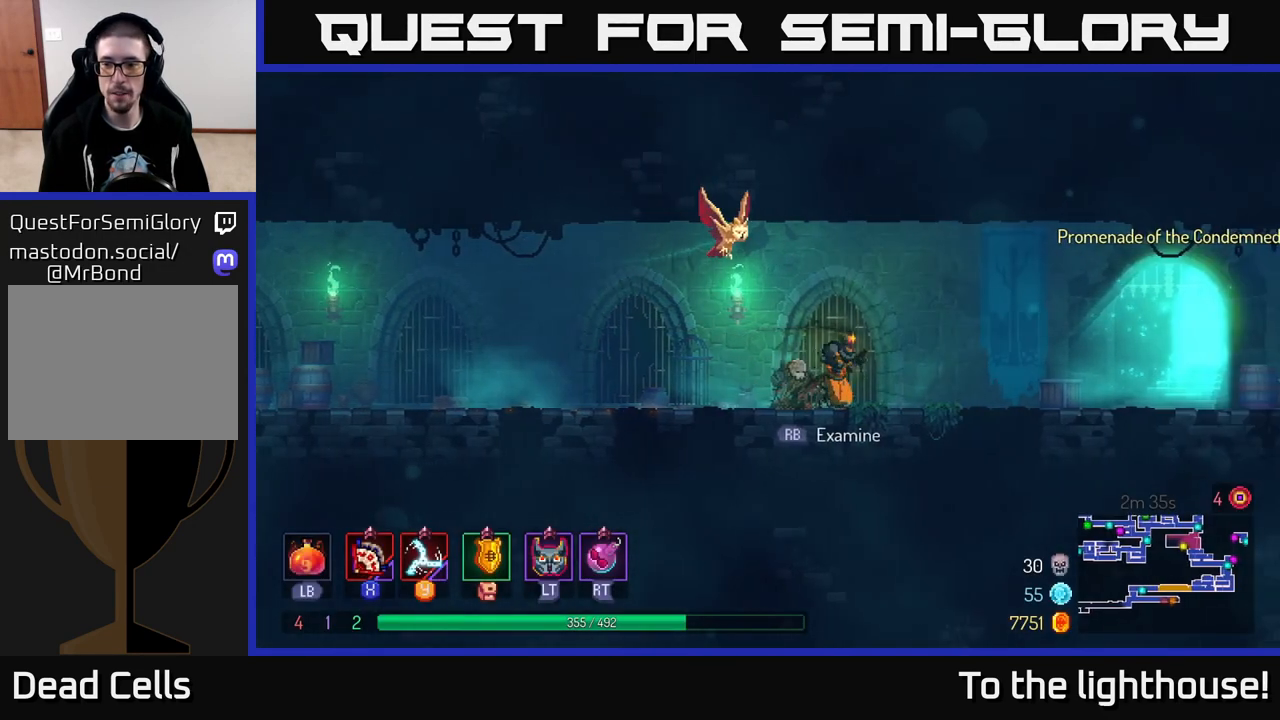
{"buttons": [], "left_stick": "right", "right_stick": "center", "events": [[50, "B", "down"], [117, "B", "up"]]}
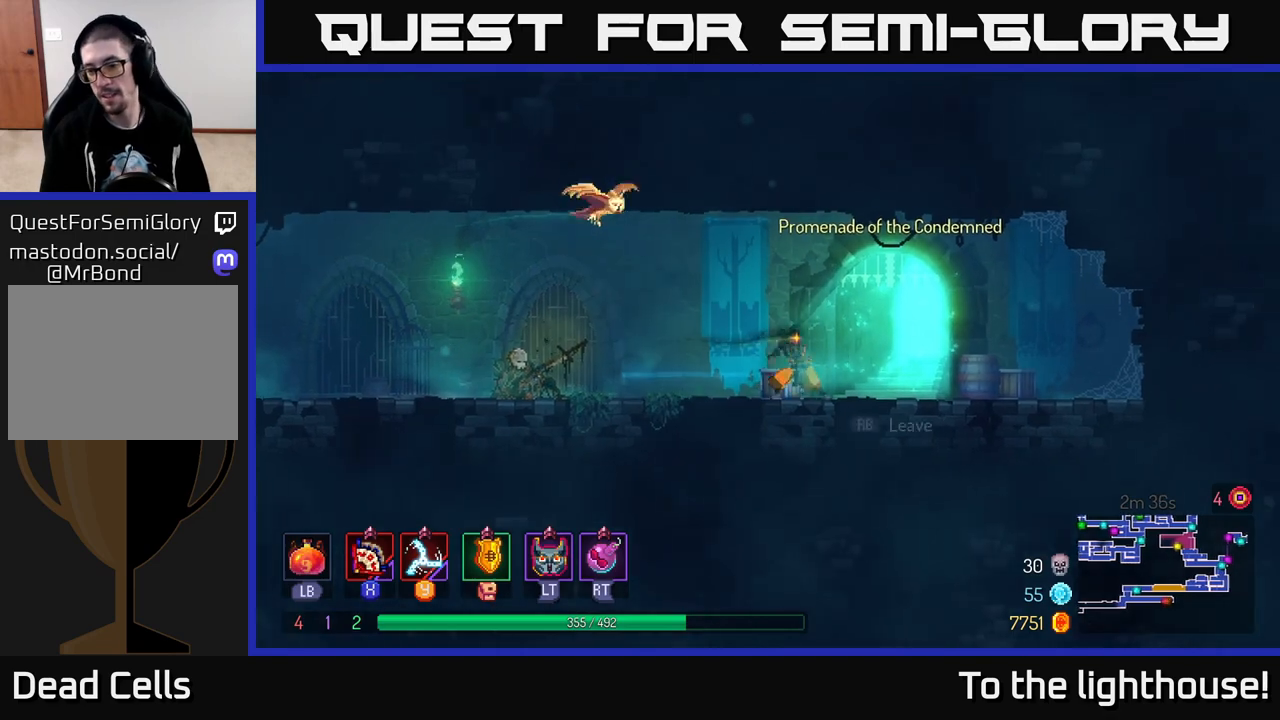
{"buttons": [], "left_stick": "center", "right_stick": "center", "events": [[50, "R1", "down"], [150, "R1", "up"], [150, "left_stick", "center"]]}